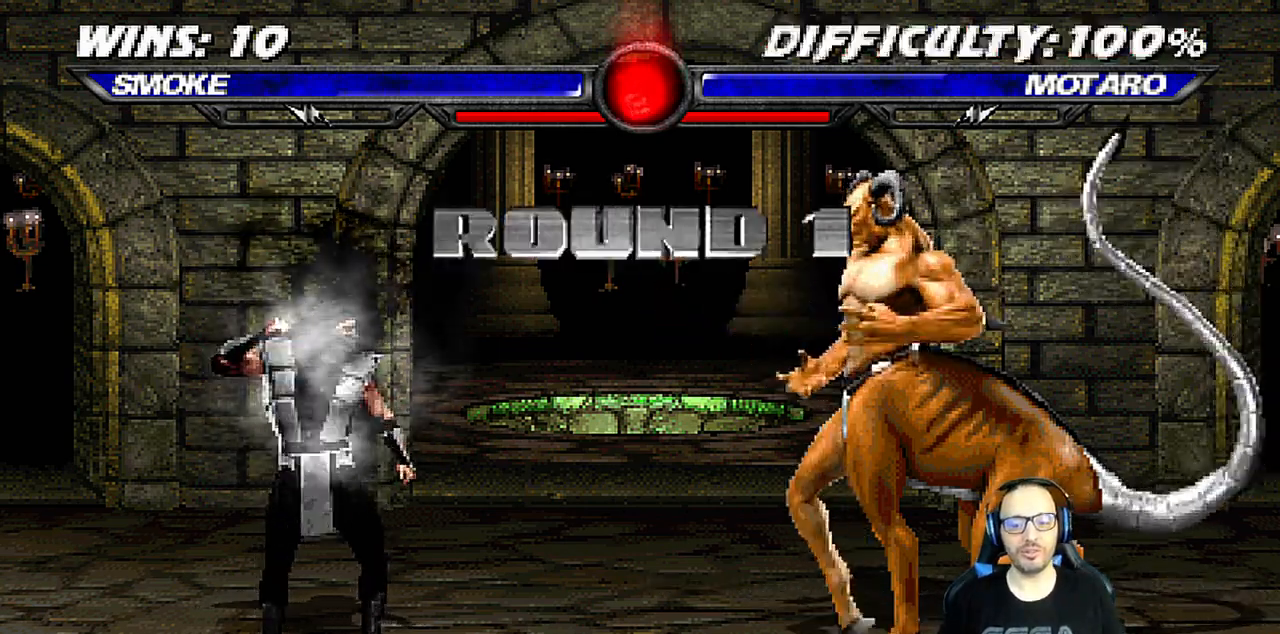
Gameplay with a controller (PlayStation layout); each line is a JSON object with the inputs held at the frame after it. "events" lists button and stick changes between this image and that frame as [ms after this image, input, new state], when the widget could be followed in between.
{"buttons": [], "left_stick": "center", "right_stick": "center", "events": [[300, "R1", "down"], [467, "R1", "up"]]}
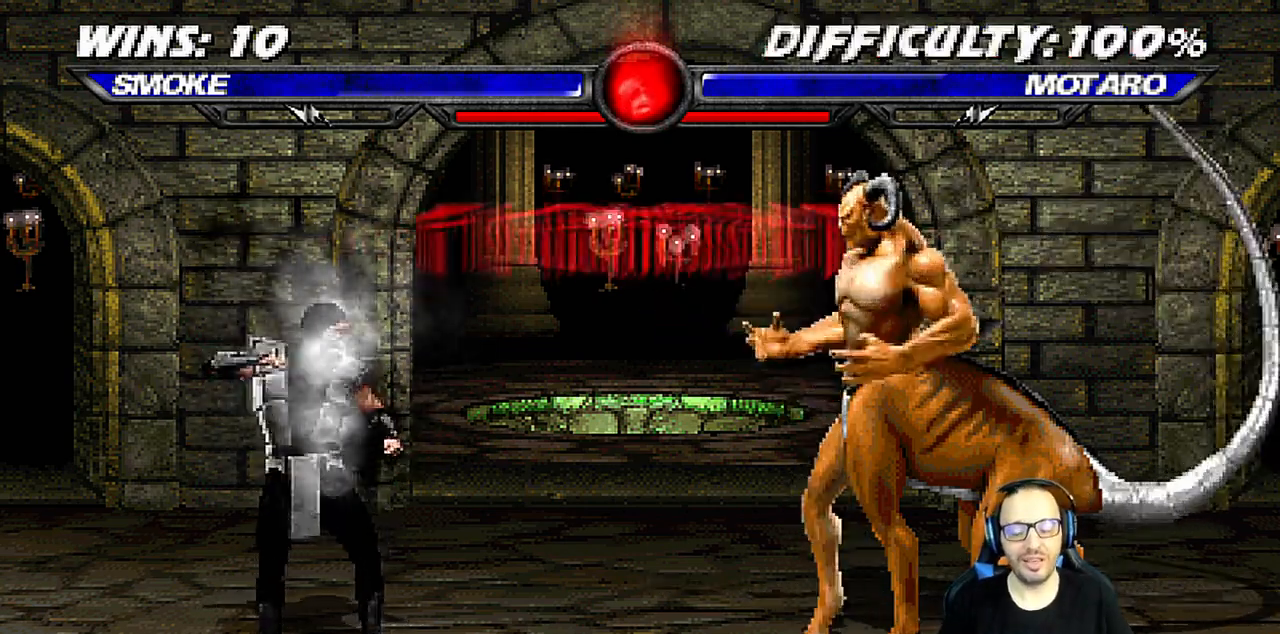
{"buttons": ["R1"], "left_stick": "center", "right_stick": "center", "events": [[117, "R1", "down"], [300, "R1", "up"], [483, "R1", "down"]]}
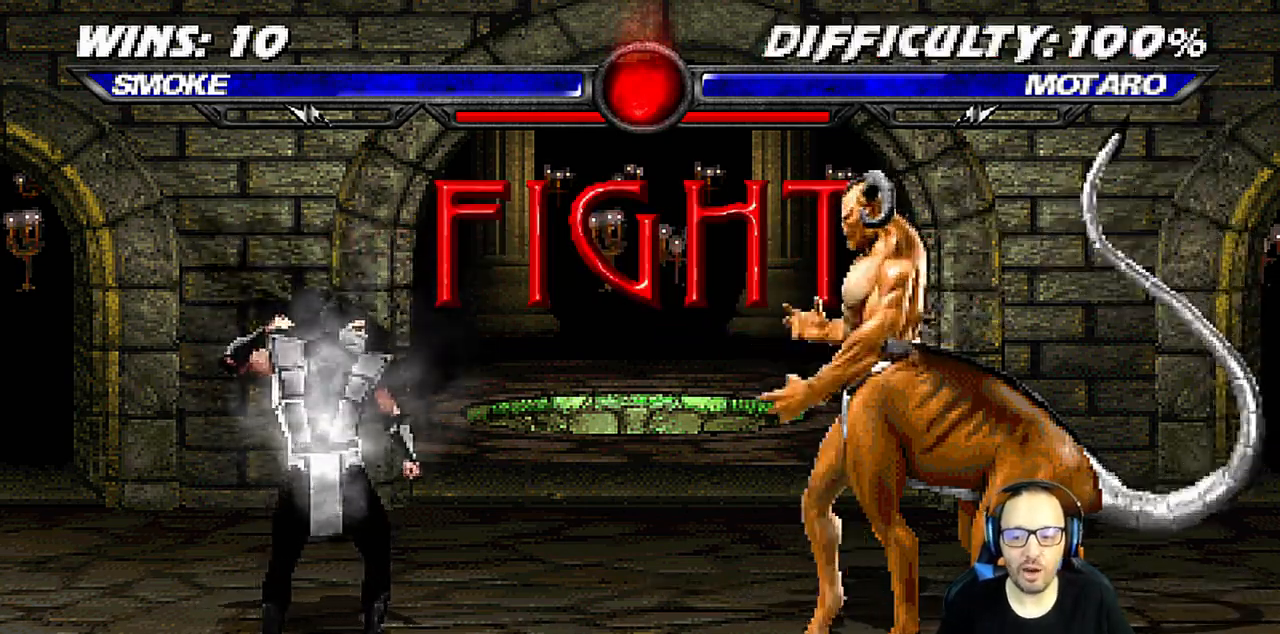
{"buttons": [], "left_stick": "center", "right_stick": "center", "events": [[167, "R1", "up"]]}
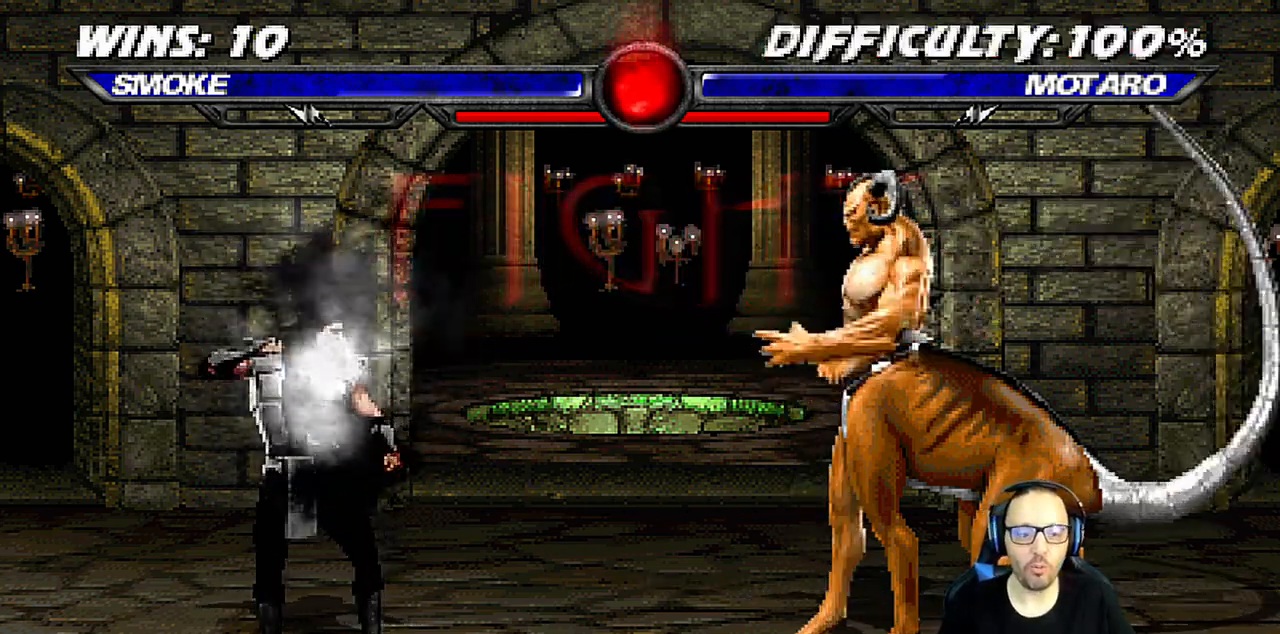
{"buttons": ["L1", "DPAD_UP", "DPAD_RIGHT"], "left_stick": "center", "right_stick": "center"}
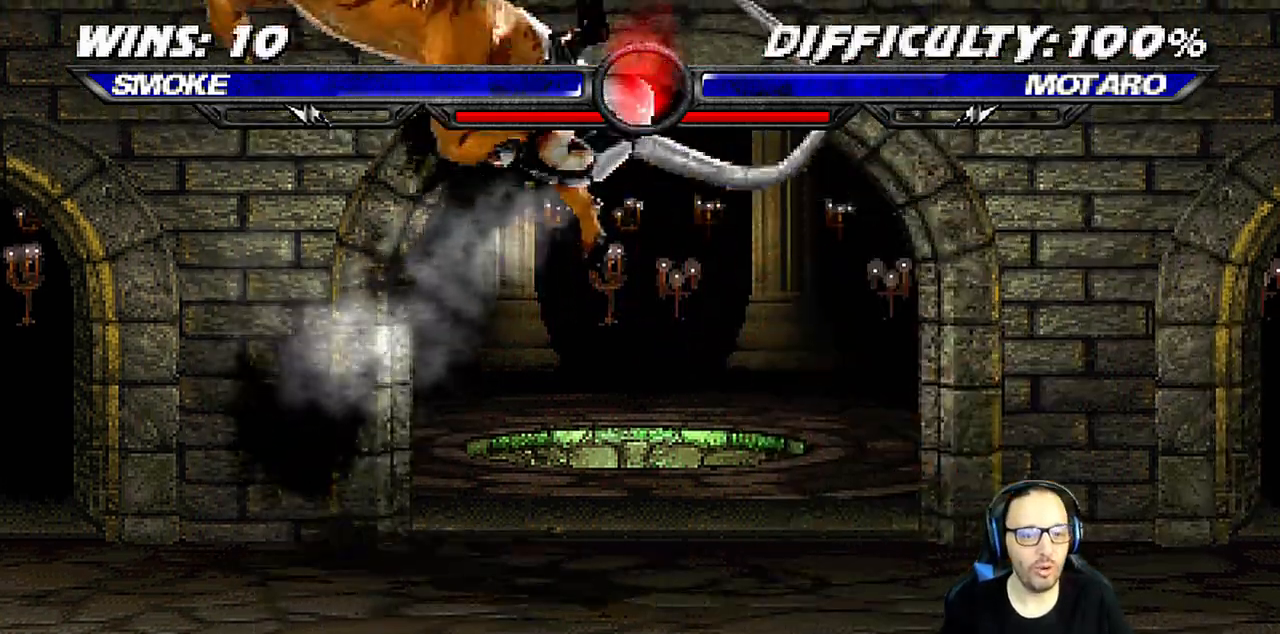
{"buttons": ["L1", "DPAD_LEFT"], "left_stick": "center", "right_stick": "center", "events": [[33, "SQUARE", "down"], [67, "DPAD_UP", "up"], [83, "DPAD_RIGHT", "up"], [133, "L1", "up"], [150, "SQUARE", "up"], [433, "DPAD_LEFT", "down"], [450, "L1", "down"]]}
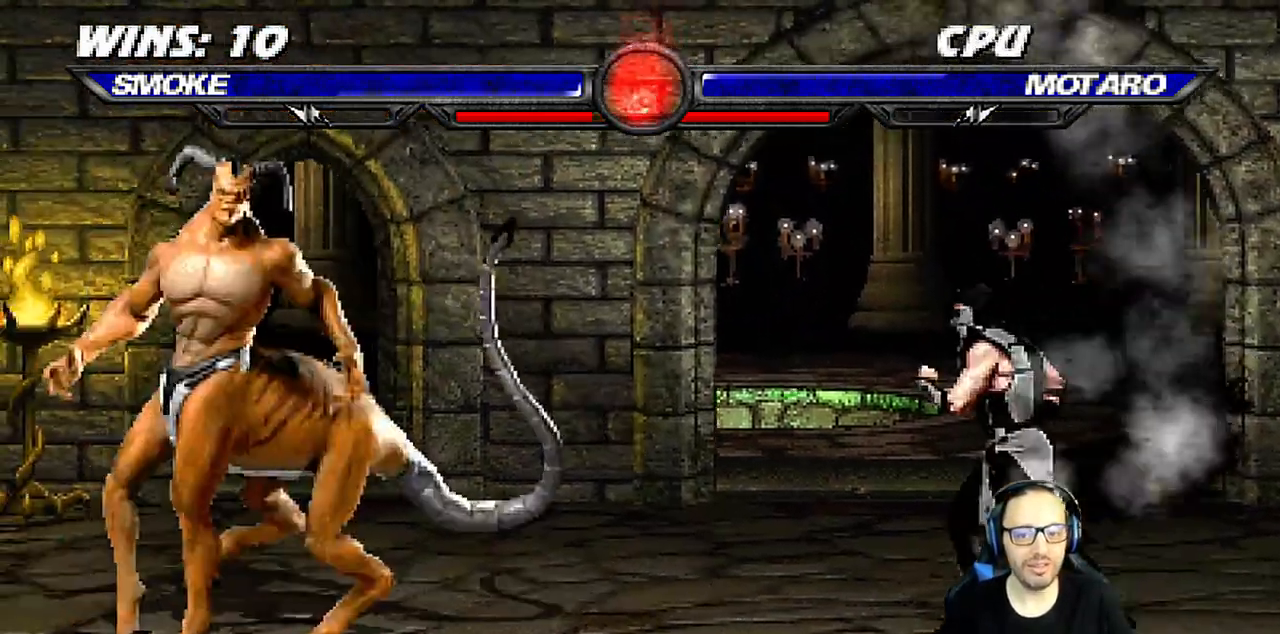
{"buttons": ["L1", "DPAD_UP", "DPAD_RIGHT"], "left_stick": "center", "right_stick": "center", "events": [[267, "DPAD_UP", "down"], [433, "DPAD_LEFT", "up"], [450, "DPAD_RIGHT", "down"]]}
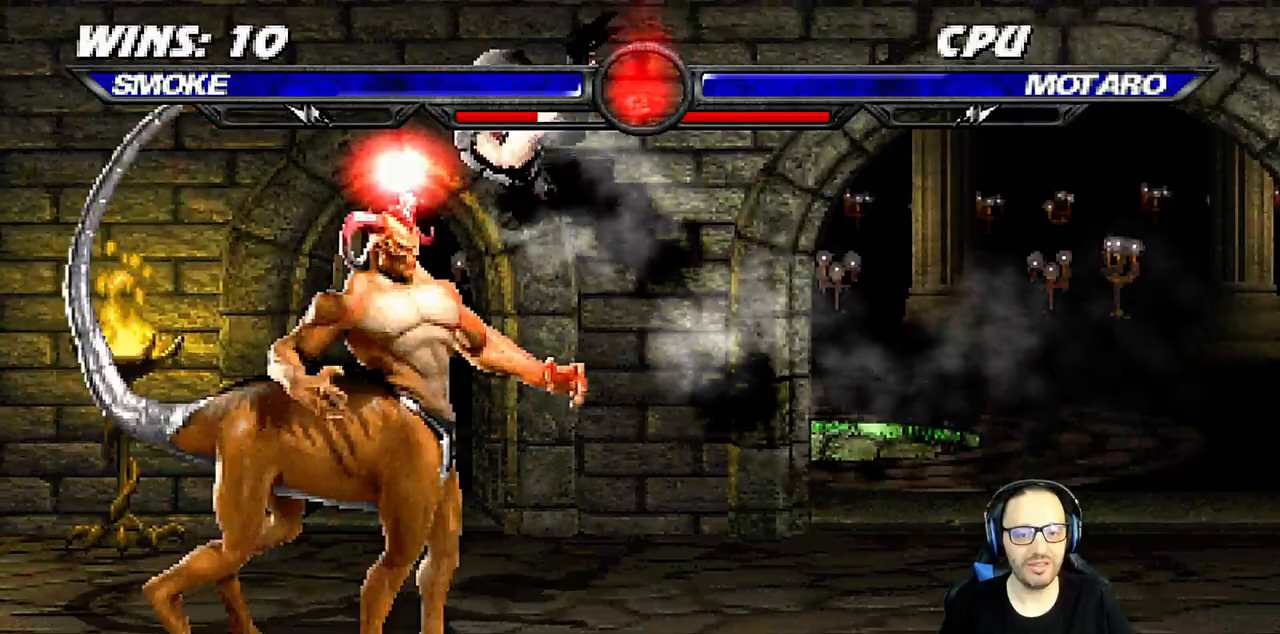
{"buttons": ["L1", "R1", "DPAD_DOWN", "DPAD_RIGHT"], "left_stick": "center", "right_stick": "up-right", "events": [[17, "DPAD_UP", "up"], [83, "SQUARE", "down"], [183, "SQUARE", "up"], [233, "DPAD_RIGHT", "up"], [267, "L1", "up"], [267, "SQUARE", "down"], [317, "DPAD_DOWN", "down"], [333, "SQUARE", "up"], [333, "right_stick", "up-right"], [350, "DPAD_RIGHT", "down"], [383, "L1", "down"], [417, "R1", "down"]]}